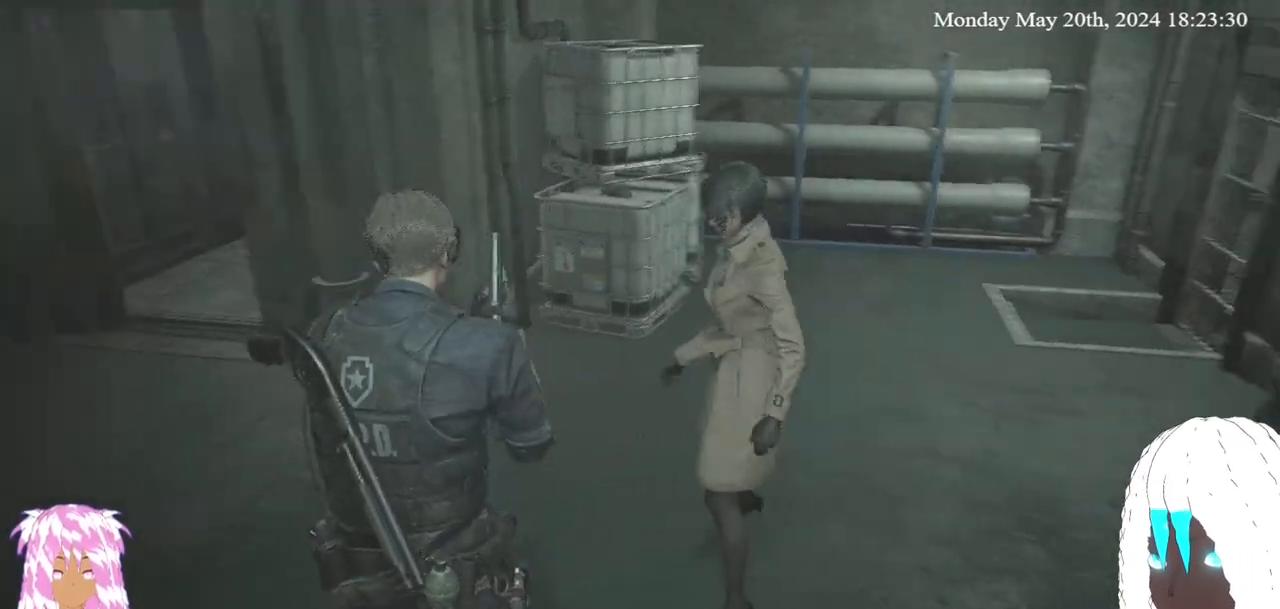
Gameplay with a controller (PlayStation layout); each line is a JSON object with the inputs held at the frame after it. "events" lists button and stick changes between this image and that frame as [ms after this image, input, new state], when the widget could be followed in between.
{"buttons": [], "left_stick": "up", "right_stick": "right", "events": [[150, "right_stick", "center"], [300, "right_stick", "right"]]}
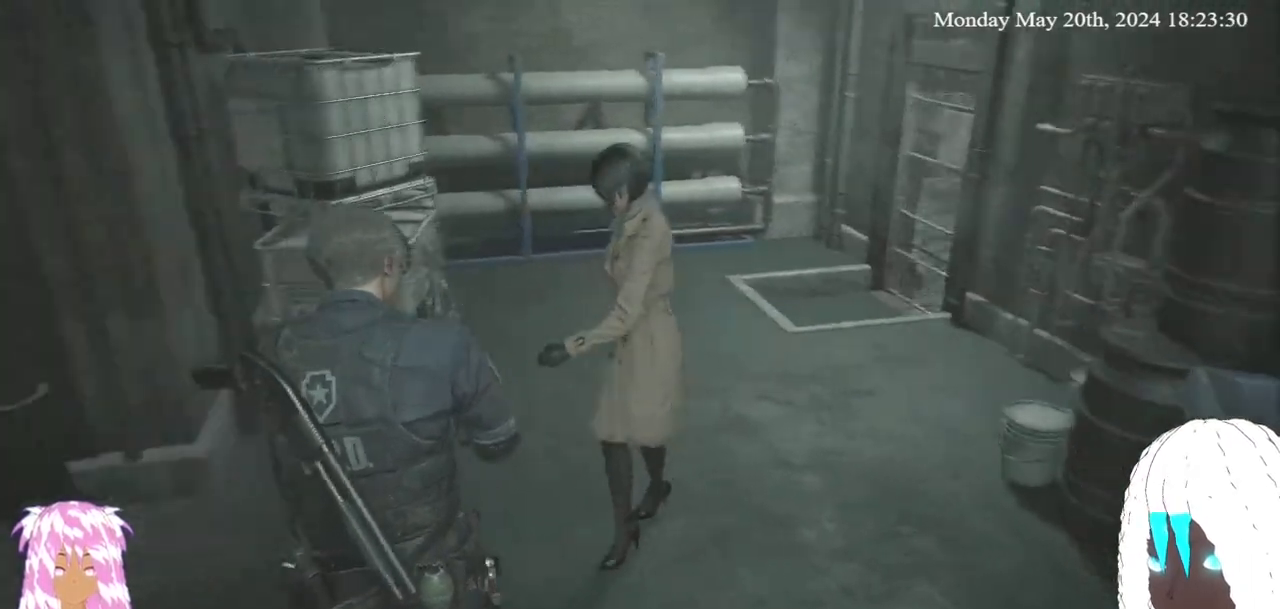
{"buttons": [], "left_stick": "center", "right_stick": "right", "events": [[317, "left_stick", "center"]]}
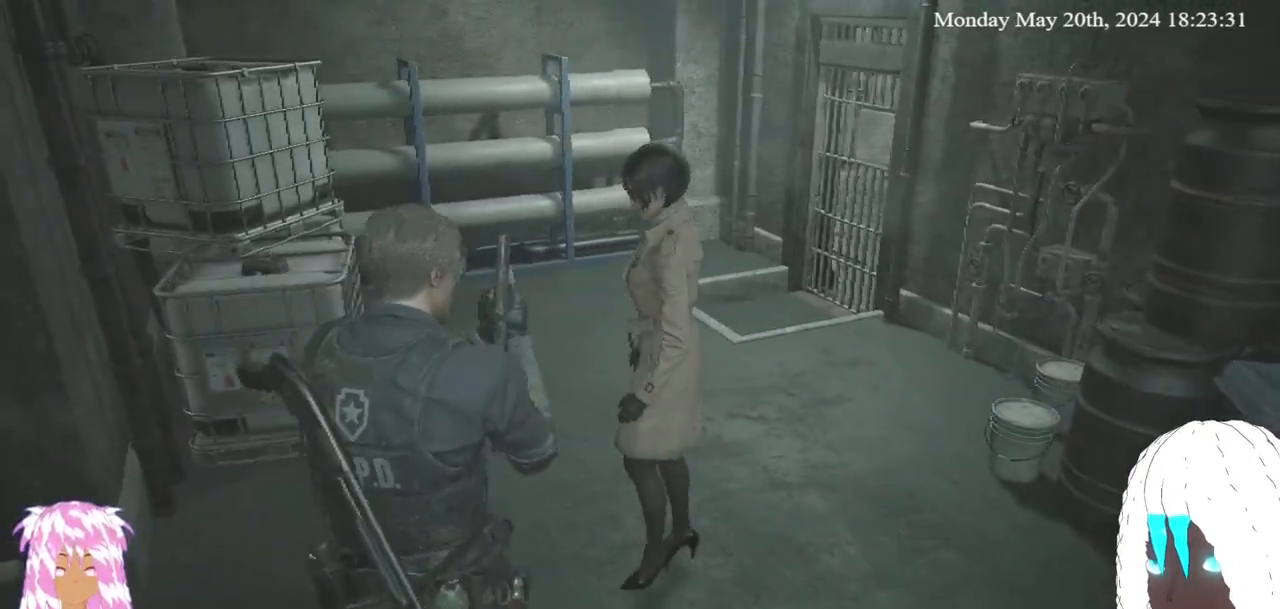
{"buttons": [], "left_stick": "center", "right_stick": "center", "events": [[183, "right_stick", "center"]]}
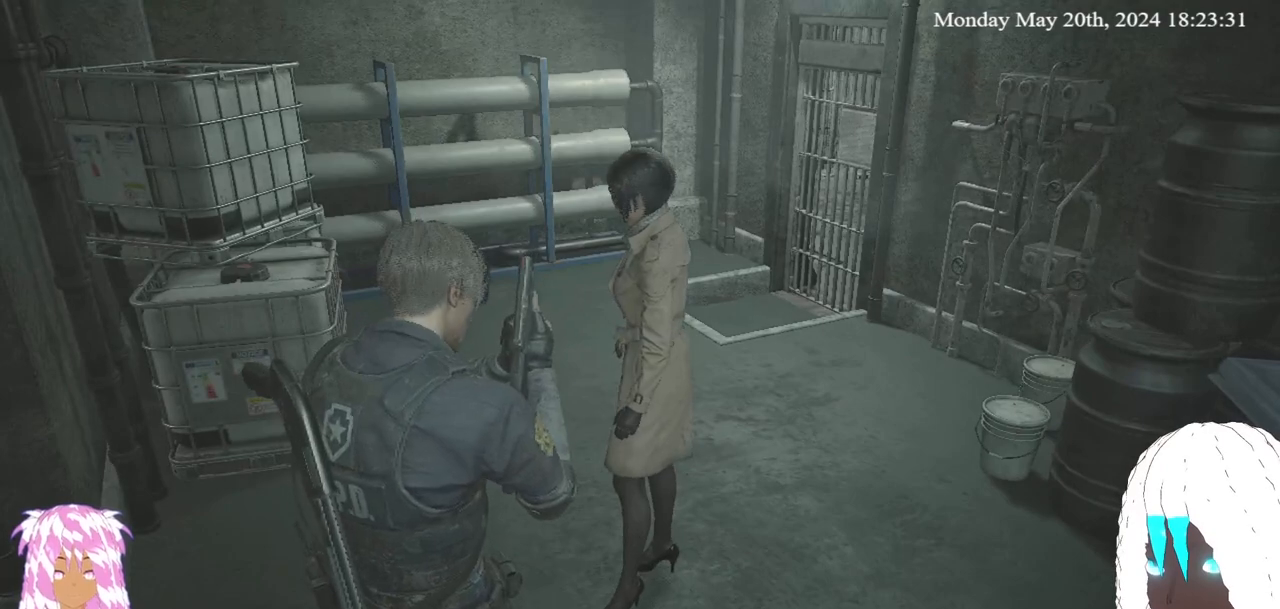
{"buttons": [], "left_stick": "center", "right_stick": "center", "events": []}
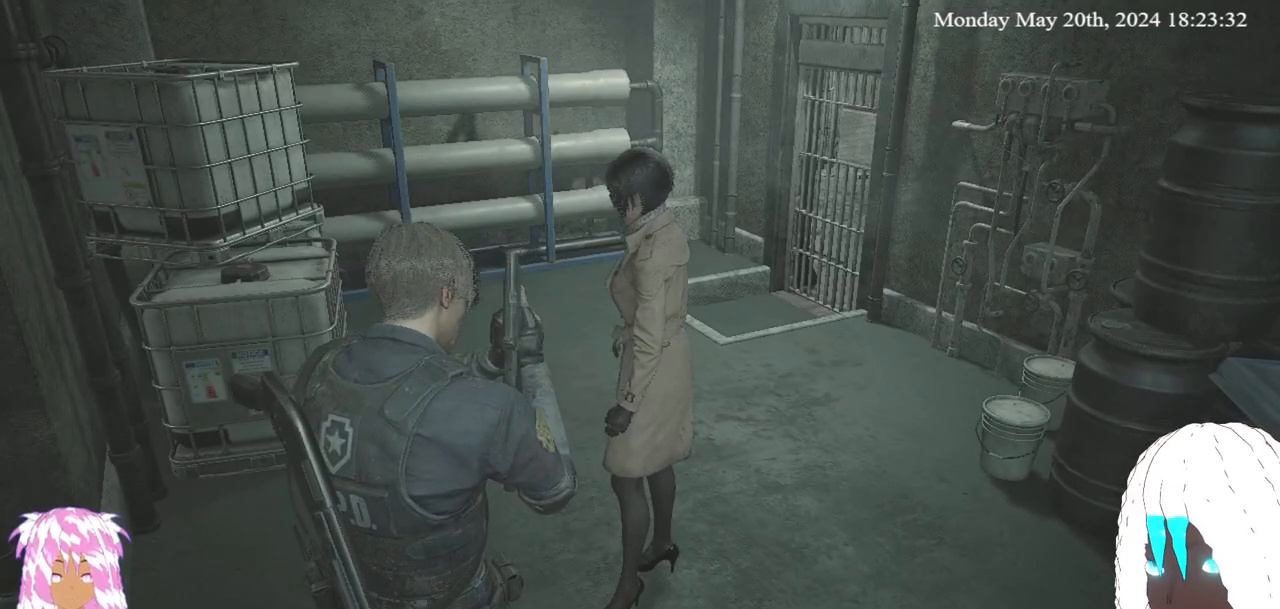
{"buttons": [], "left_stick": "up", "right_stick": "left", "events": [[350, "left_stick", "up-left"], [417, "right_stick", "left"], [450, "left_stick", "up"]]}
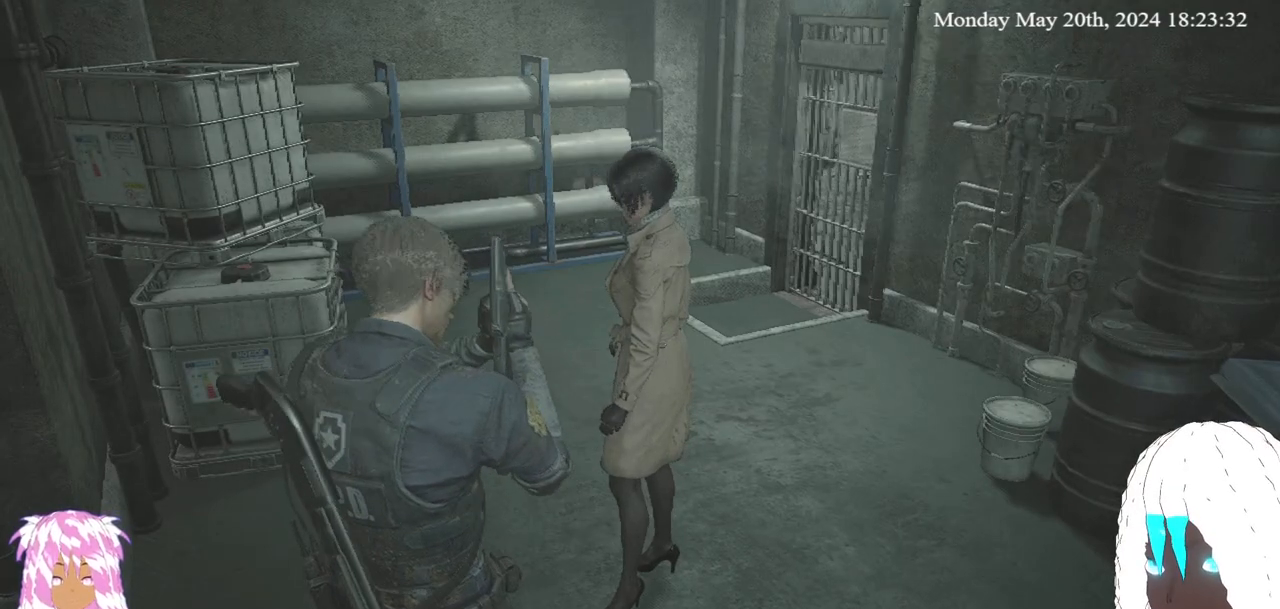
{"buttons": [], "left_stick": "up", "right_stick": "left", "events": []}
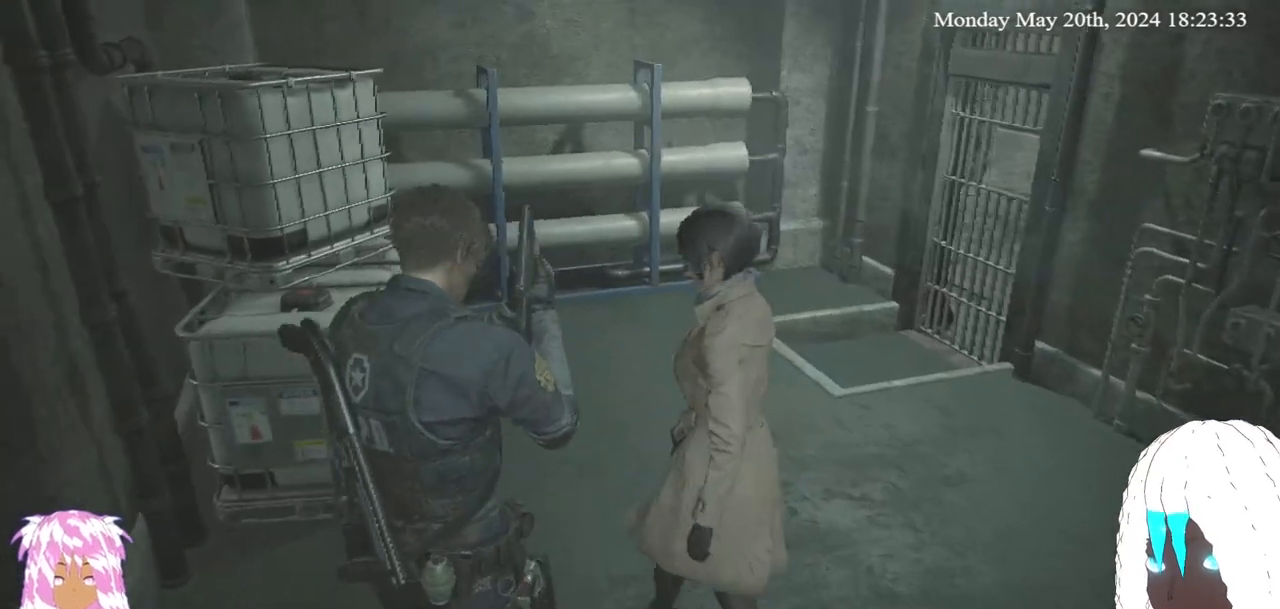
{"buttons": [], "left_stick": "center", "right_stick": "right", "events": [[350, "right_stick", "right"], [383, "left_stick", "center"]]}
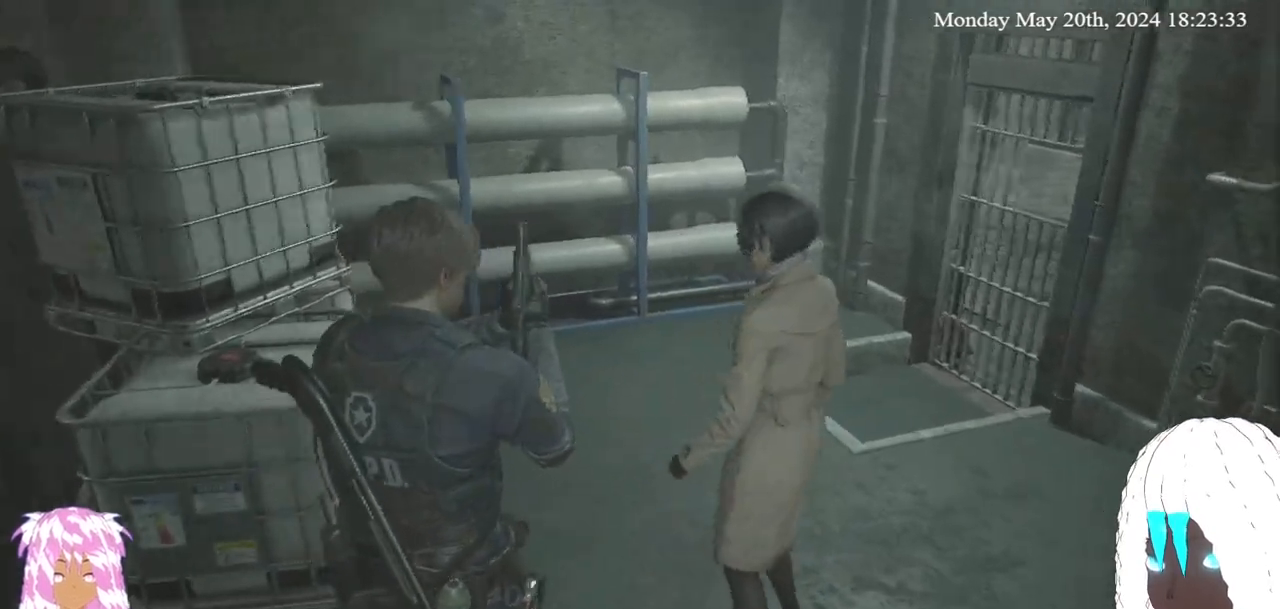
{"buttons": [], "left_stick": "center", "right_stick": "center", "events": [[100, "right_stick", "center"]]}
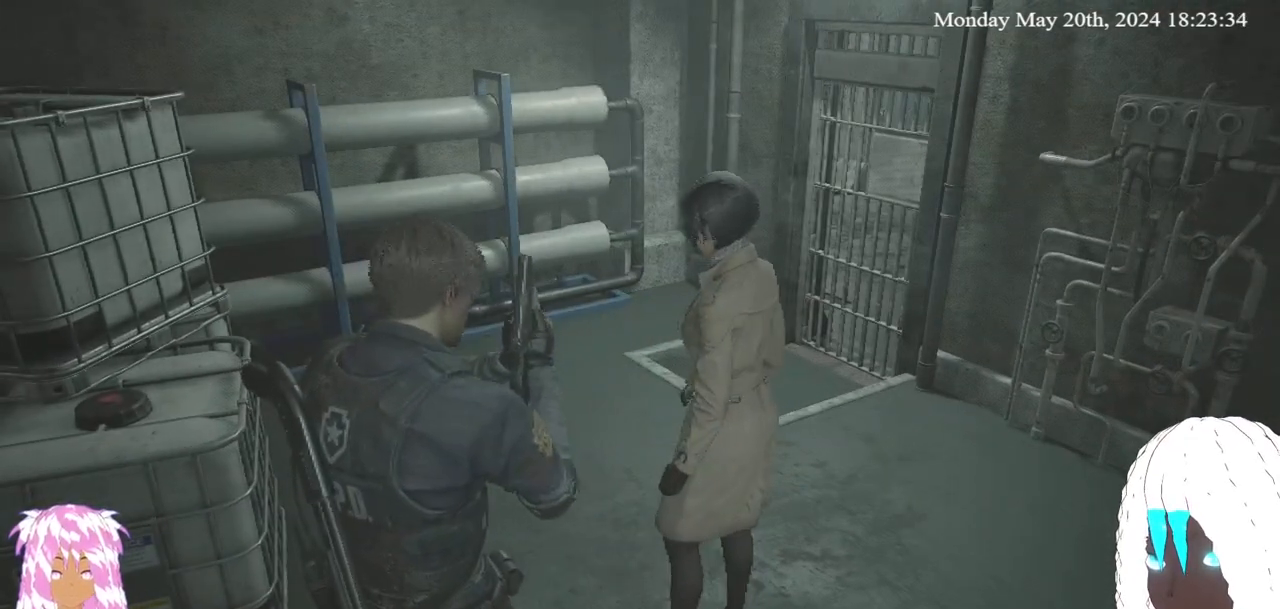
{"buttons": [], "left_stick": "center", "right_stick": "center", "events": []}
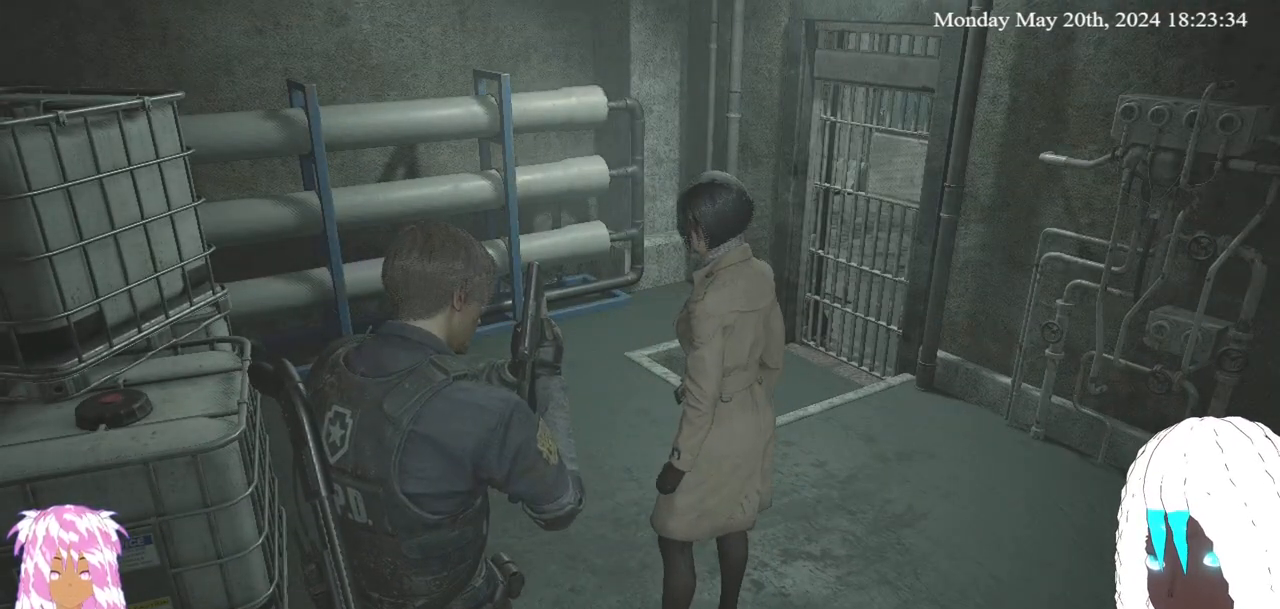
{"buttons": [], "left_stick": "center", "right_stick": "center", "events": []}
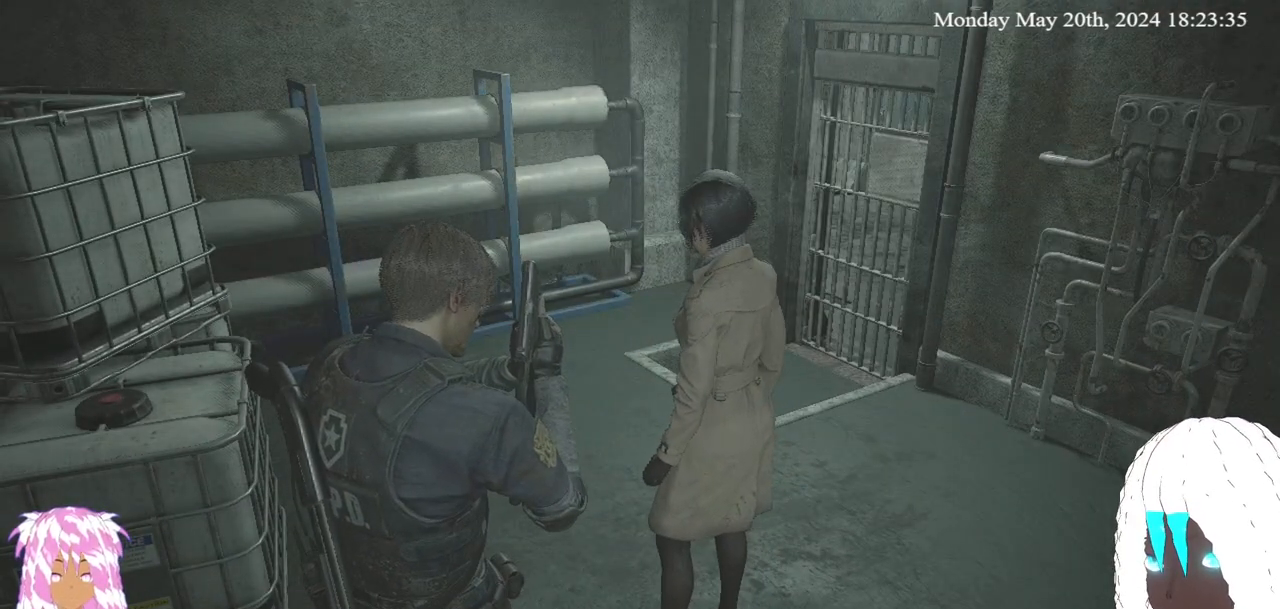
{"buttons": [], "left_stick": "center", "right_stick": "center", "events": []}
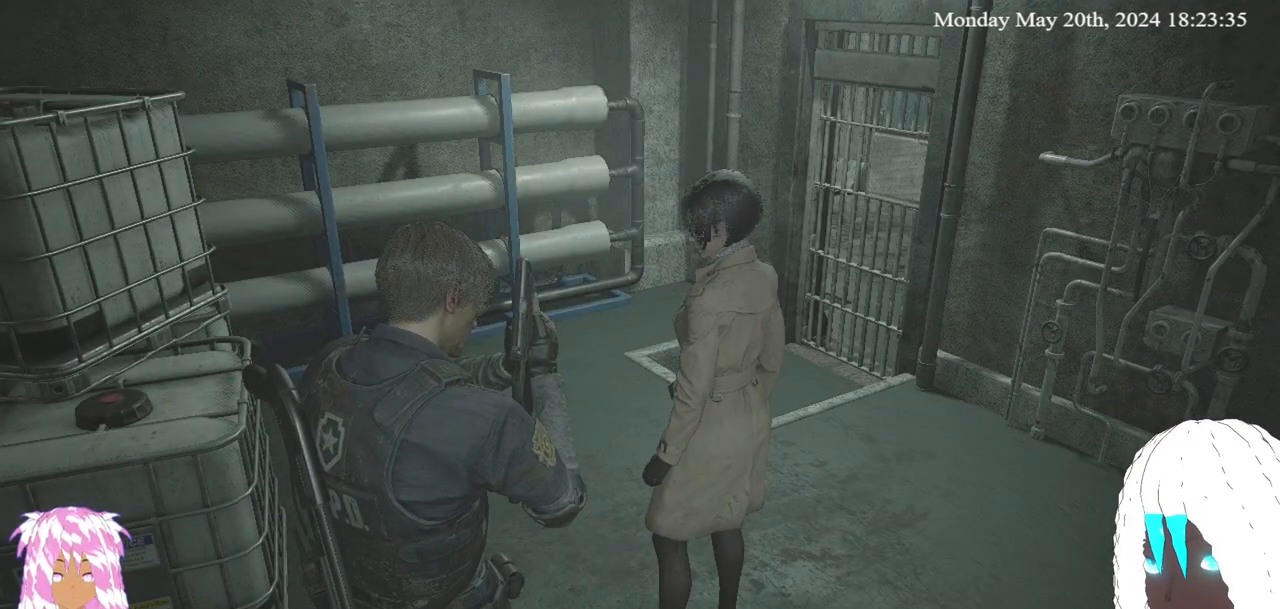
{"buttons": [], "left_stick": "center", "right_stick": "center", "events": [[50, "left_stick", "up-left"], [467, "left_stick", "center"]]}
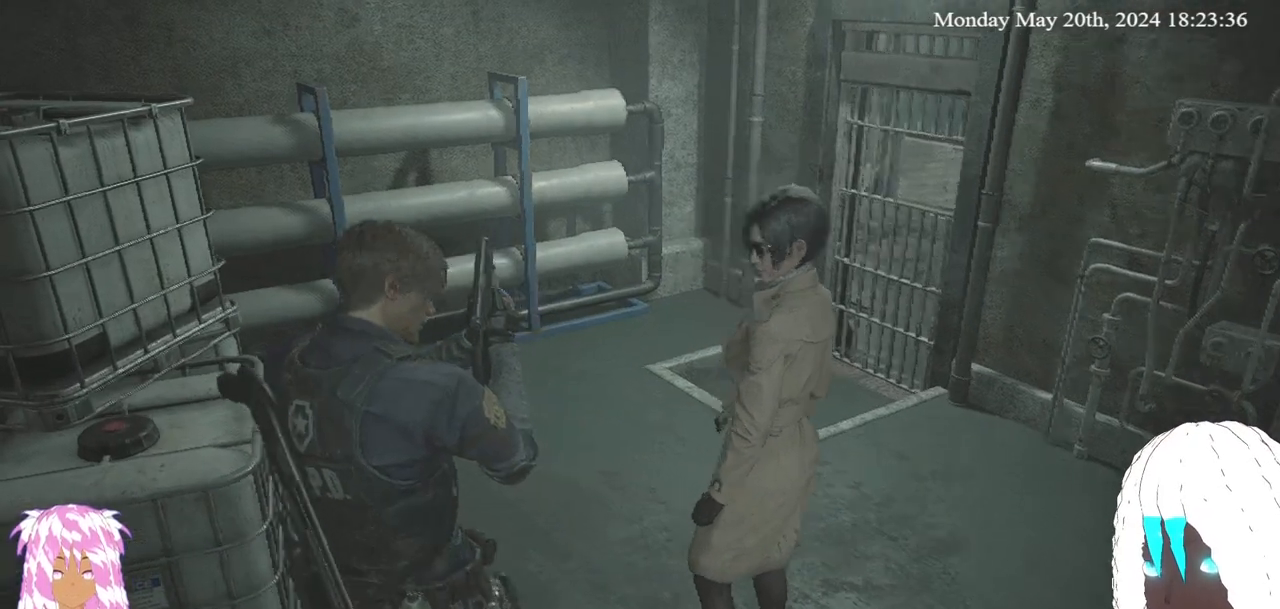
{"buttons": [], "left_stick": "center", "right_stick": "center", "events": []}
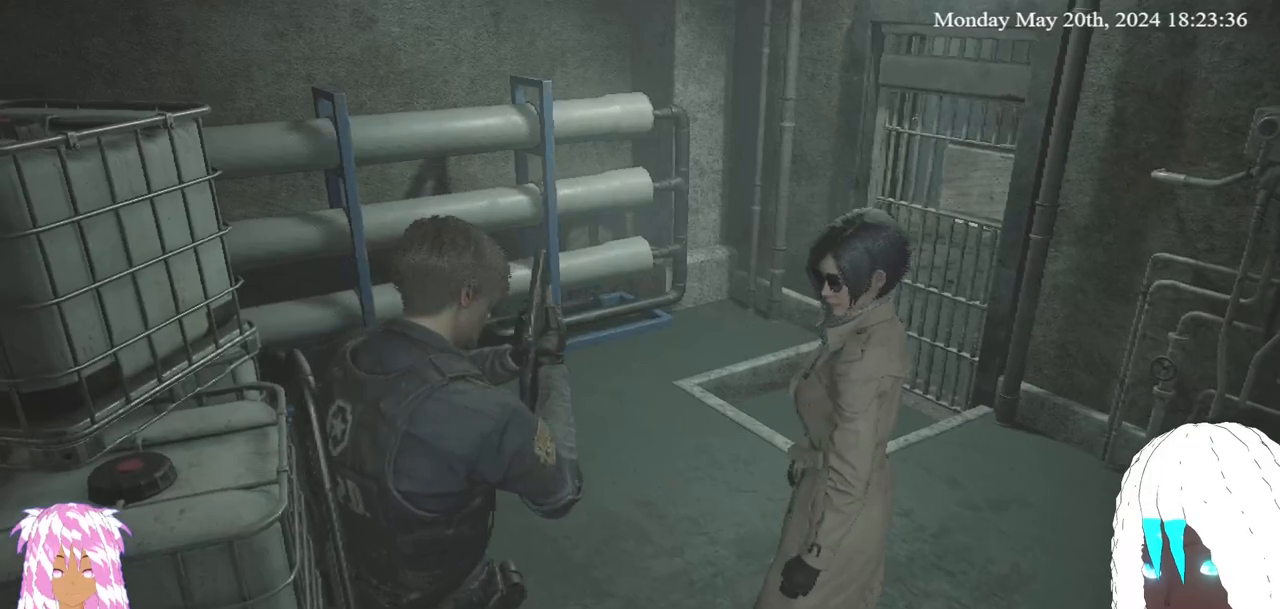
{"buttons": [], "left_stick": "center", "right_stick": "center", "events": []}
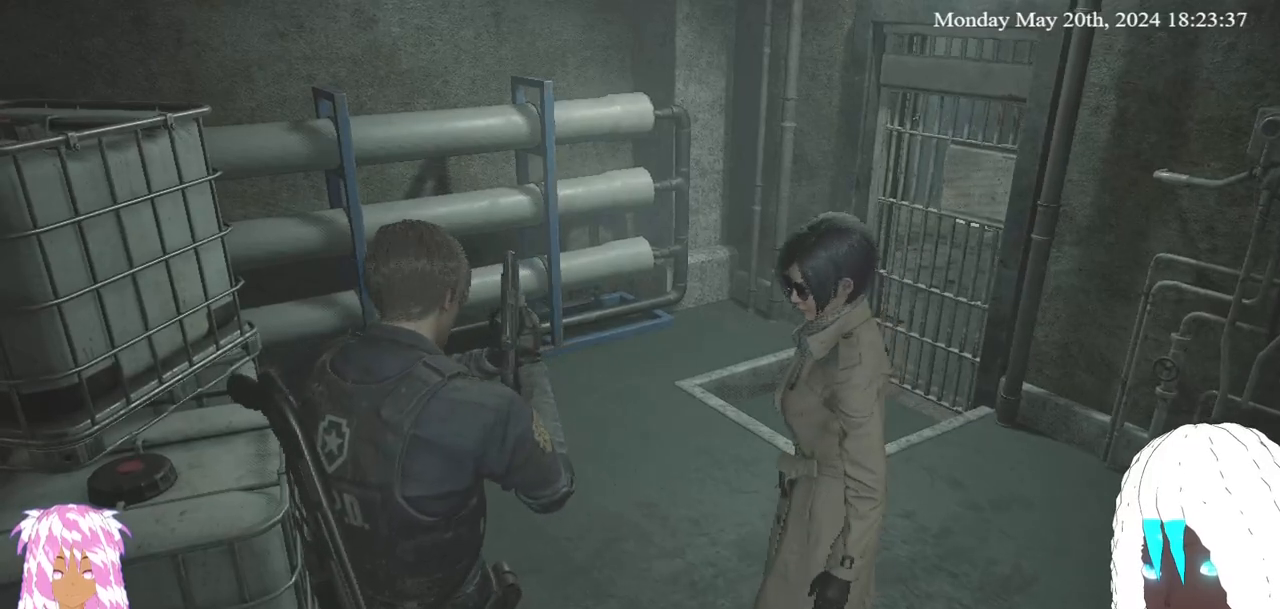
{"buttons": [], "left_stick": "center", "right_stick": "center", "events": []}
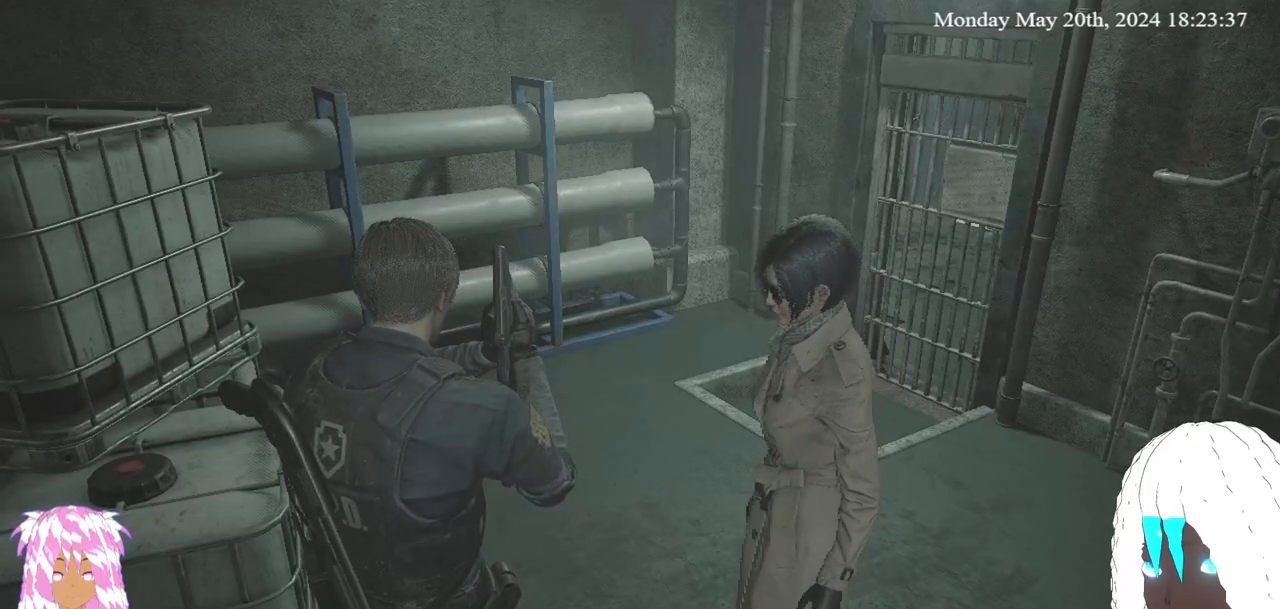
{"buttons": [], "left_stick": "up-left", "right_stick": "right", "events": [[67, "left_stick", "up"], [133, "right_stick", "right"], [317, "left_stick", "up-left"]]}
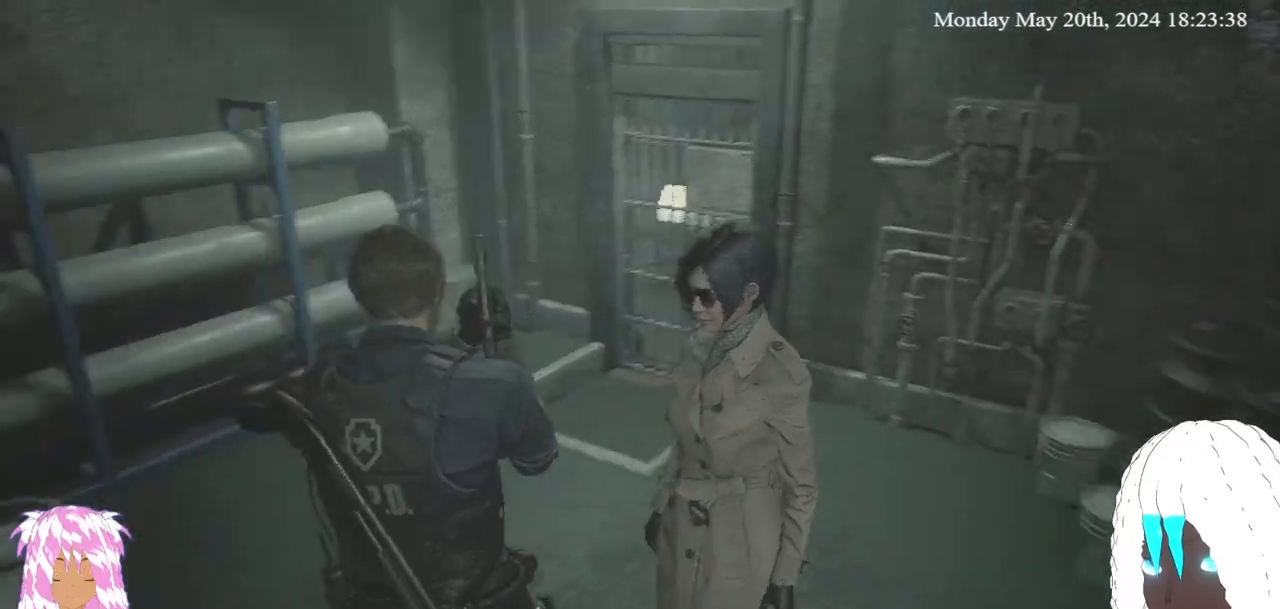
{"buttons": [], "left_stick": "up-left", "right_stick": "right", "events": []}
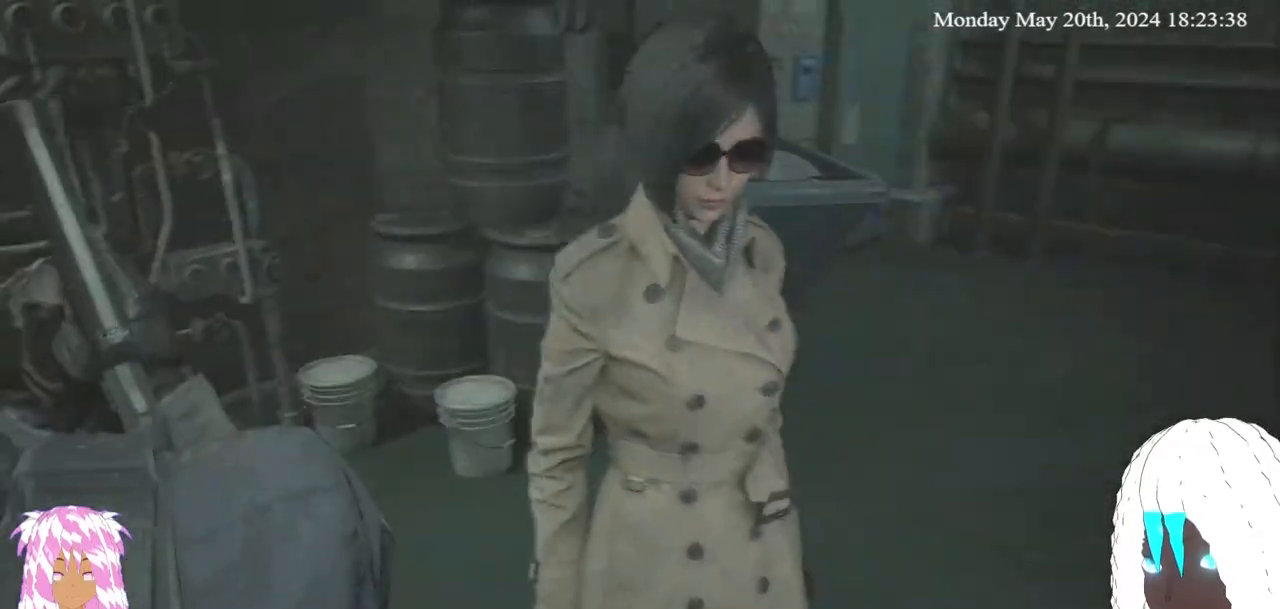
{"buttons": [], "left_stick": "up-left", "right_stick": "down-left", "events": [[83, "right_stick", "center"], [500, "right_stick", "down-left"]]}
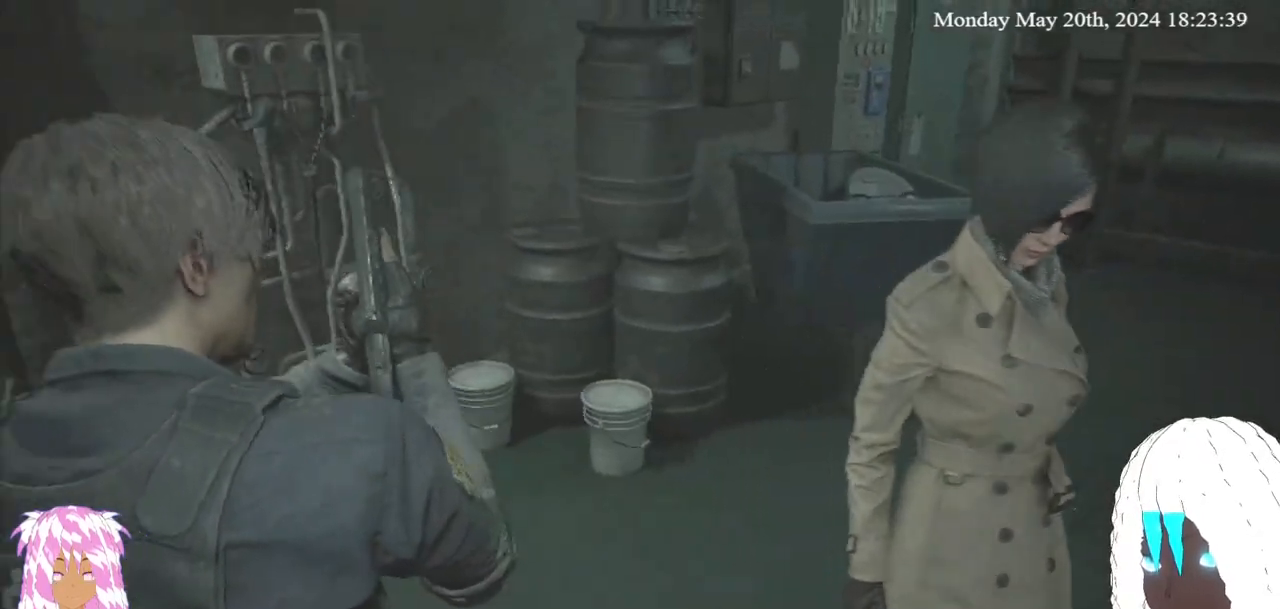
{"buttons": [], "left_stick": "up-left", "right_stick": "center", "events": [[350, "right_stick", "center"]]}
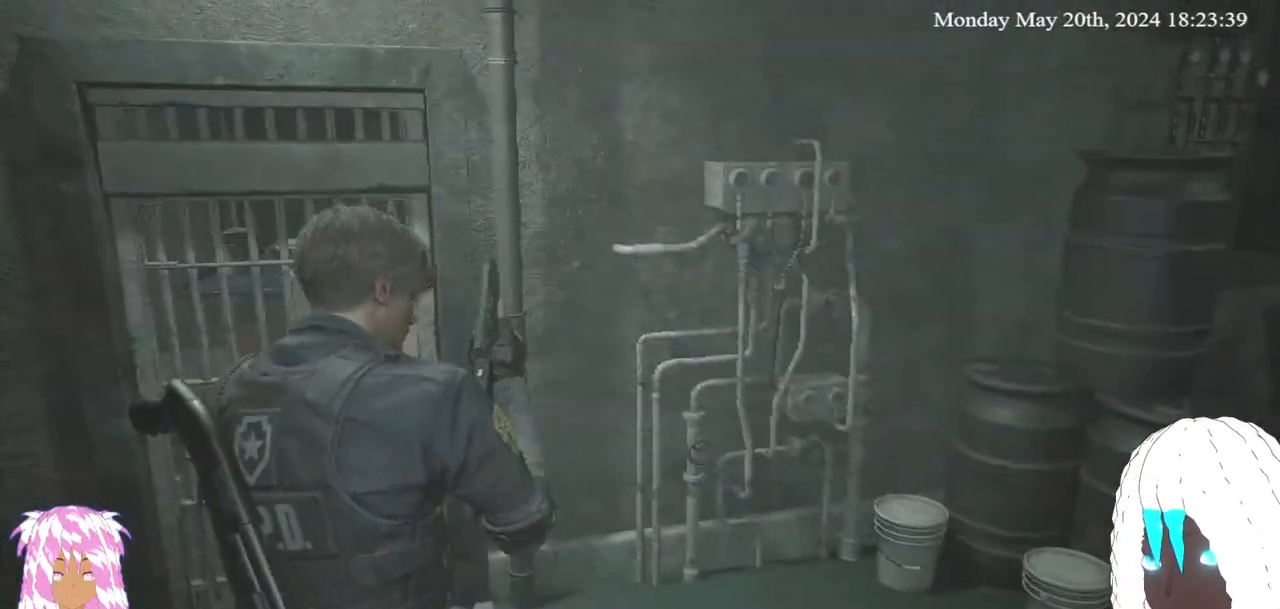
{"buttons": [], "left_stick": "up", "right_stick": "center", "events": [[67, "right_stick", "left"], [300, "right_stick", "center"], [500, "left_stick", "up"]]}
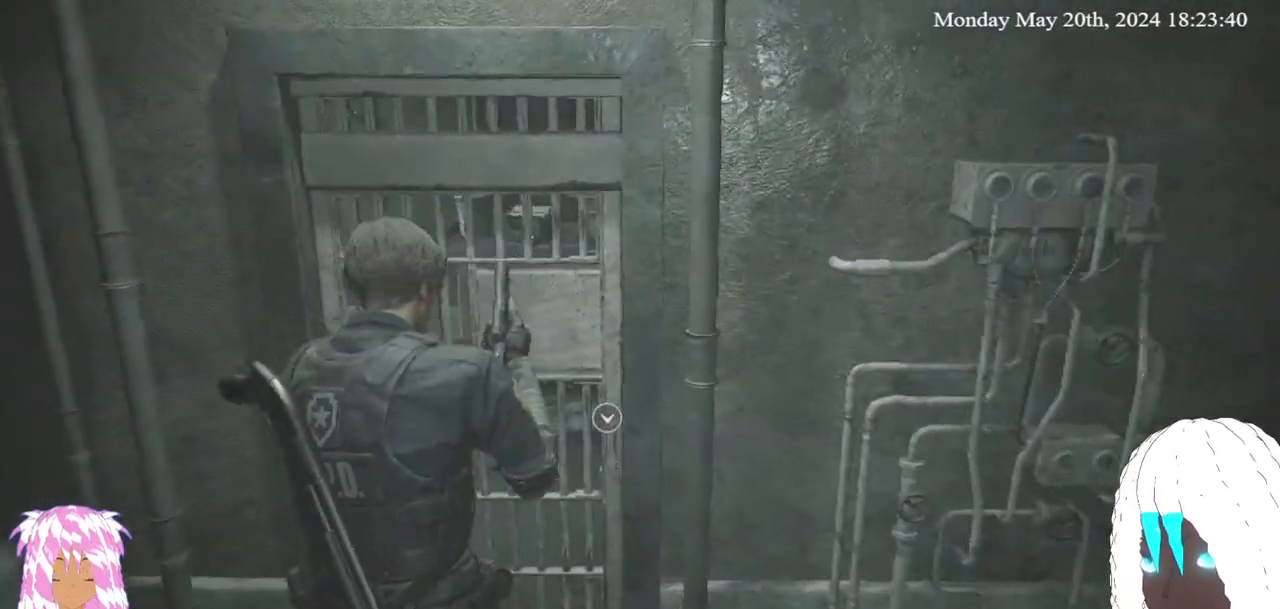
{"buttons": [], "left_stick": "up", "right_stick": "center", "events": [[183, "CROSS", "down"], [350, "CROSS", "up"]]}
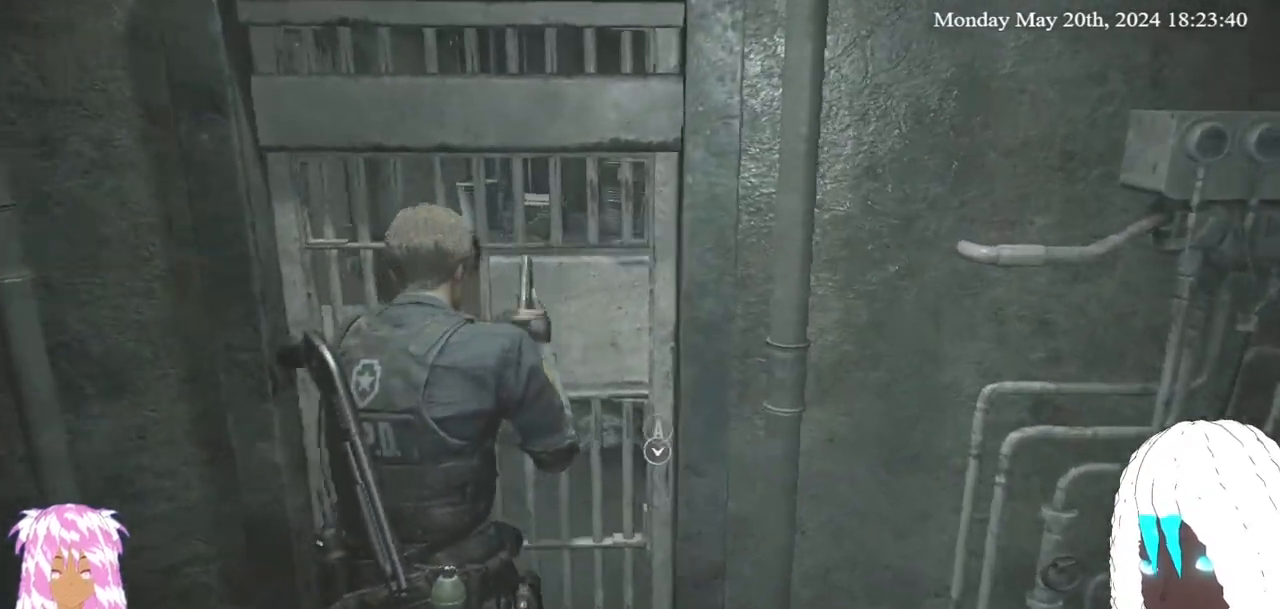
{"buttons": [], "left_stick": "up", "right_stick": "center", "events": []}
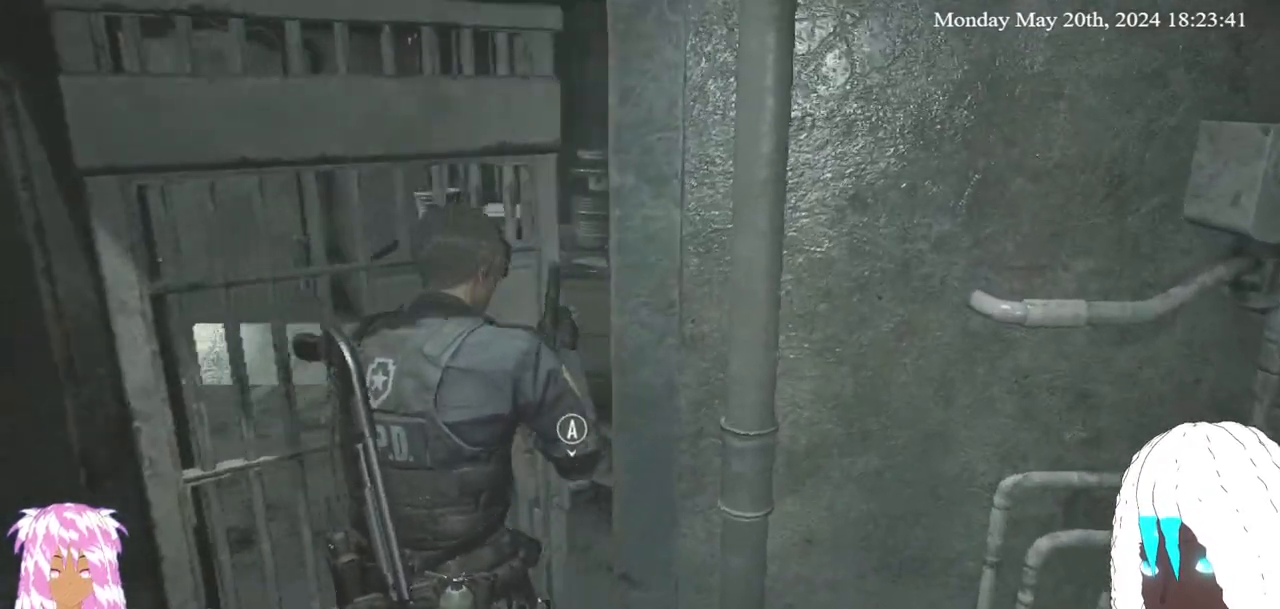
{"buttons": [], "left_stick": "up", "right_stick": "left", "events": [[150, "right_stick", "down-left"], [317, "right_stick", "left"]]}
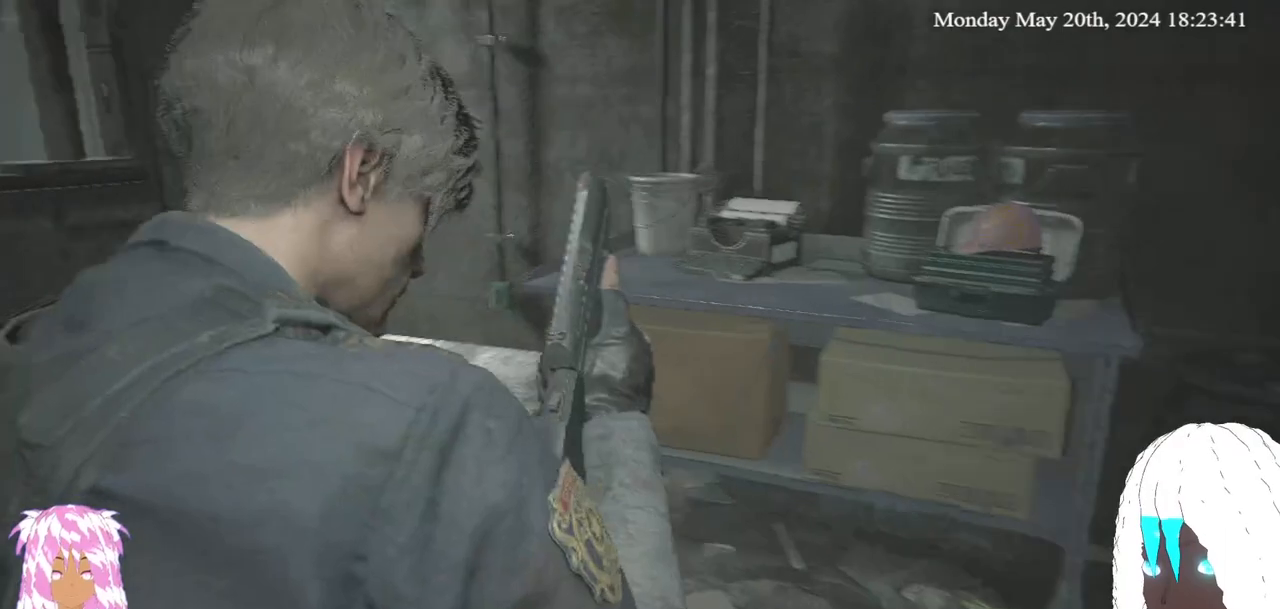
{"buttons": [], "left_stick": "center", "right_stick": "left", "events": [[67, "left_stick", "center"]]}
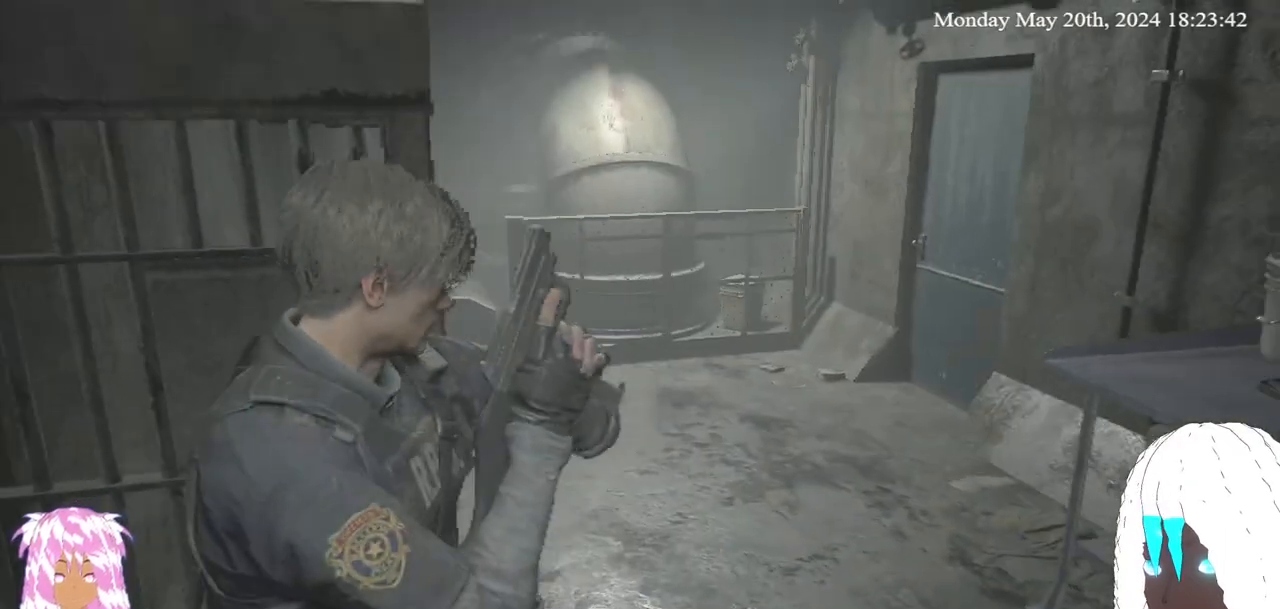
{"buttons": [], "left_stick": "up", "right_stick": "right", "events": [[17, "right_stick", "center"], [167, "right_stick", "right"], [200, "left_stick", "up-right"], [450, "left_stick", "up"]]}